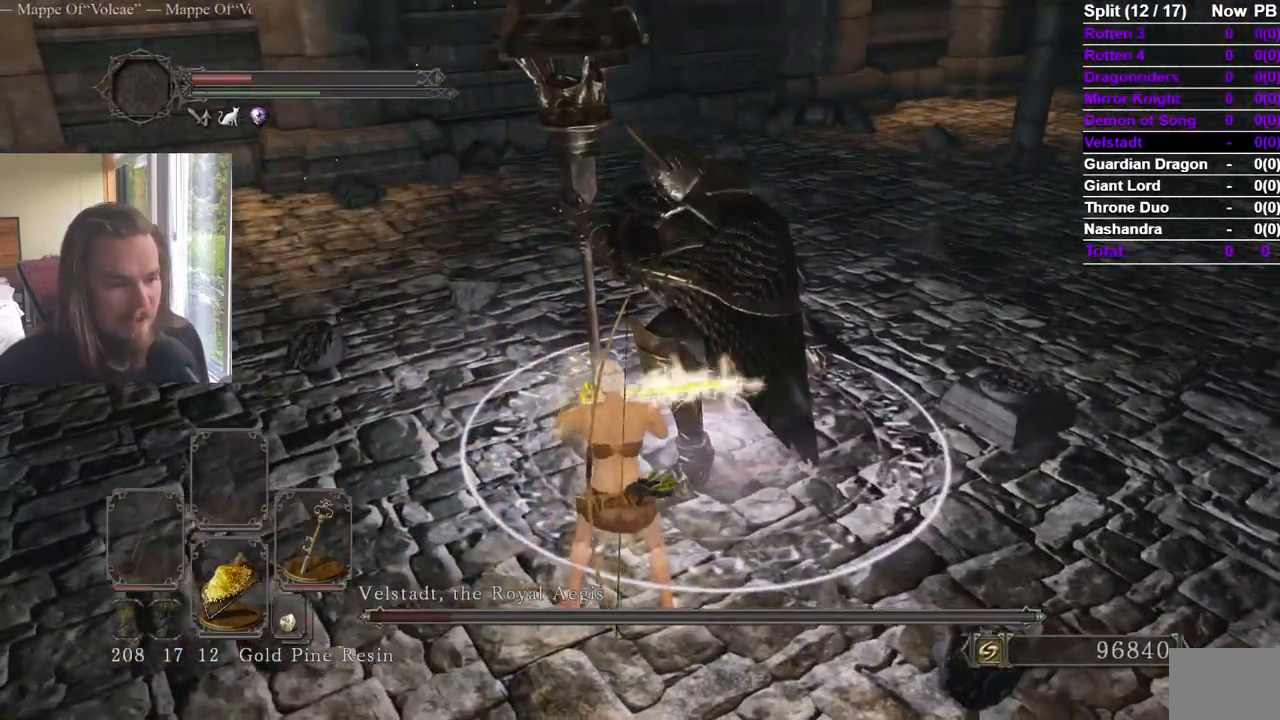
Gameplay with a controller (Xbox layout); each line is a JSON object with the inputs held at the frame after it. "events" lists button and stick changes between this image and that frame as [ms after this image, input, new state], when the widget could be followed in between. Not read: X.
{"buttons": [], "left_stick": "left", "right_stick": "right"}
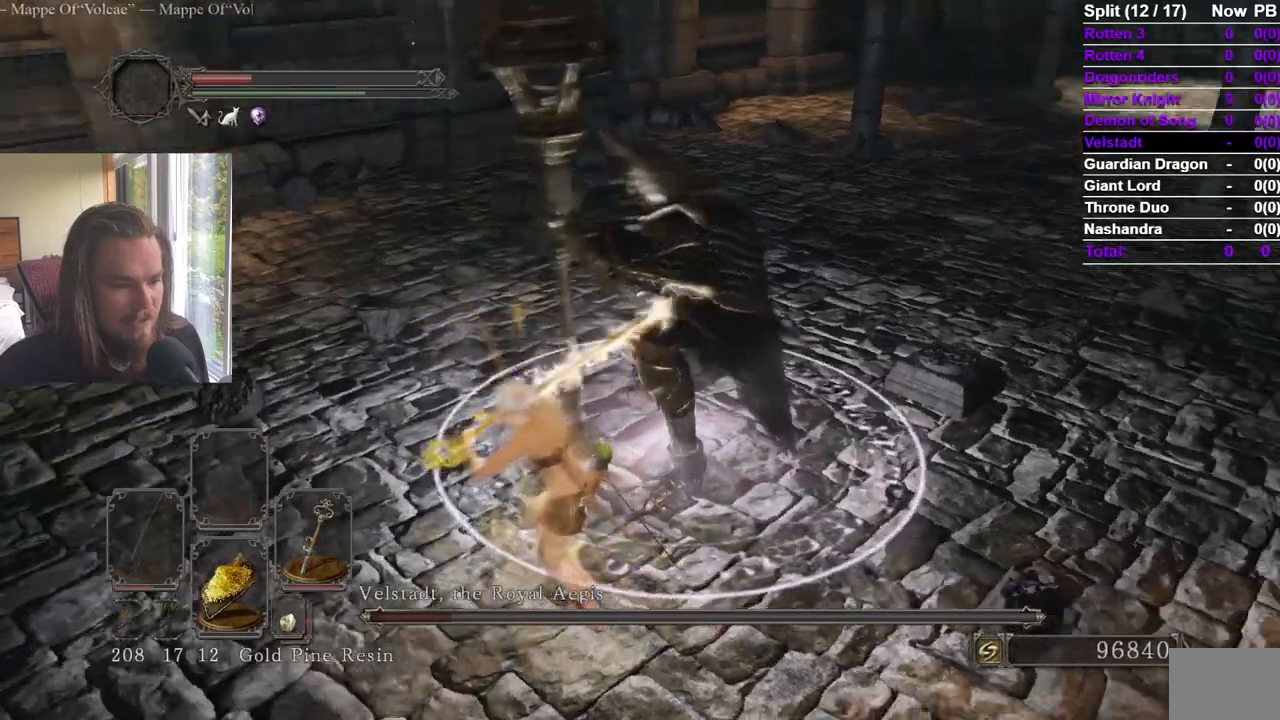
{"buttons": [], "left_stick": "down", "right_stick": "center"}
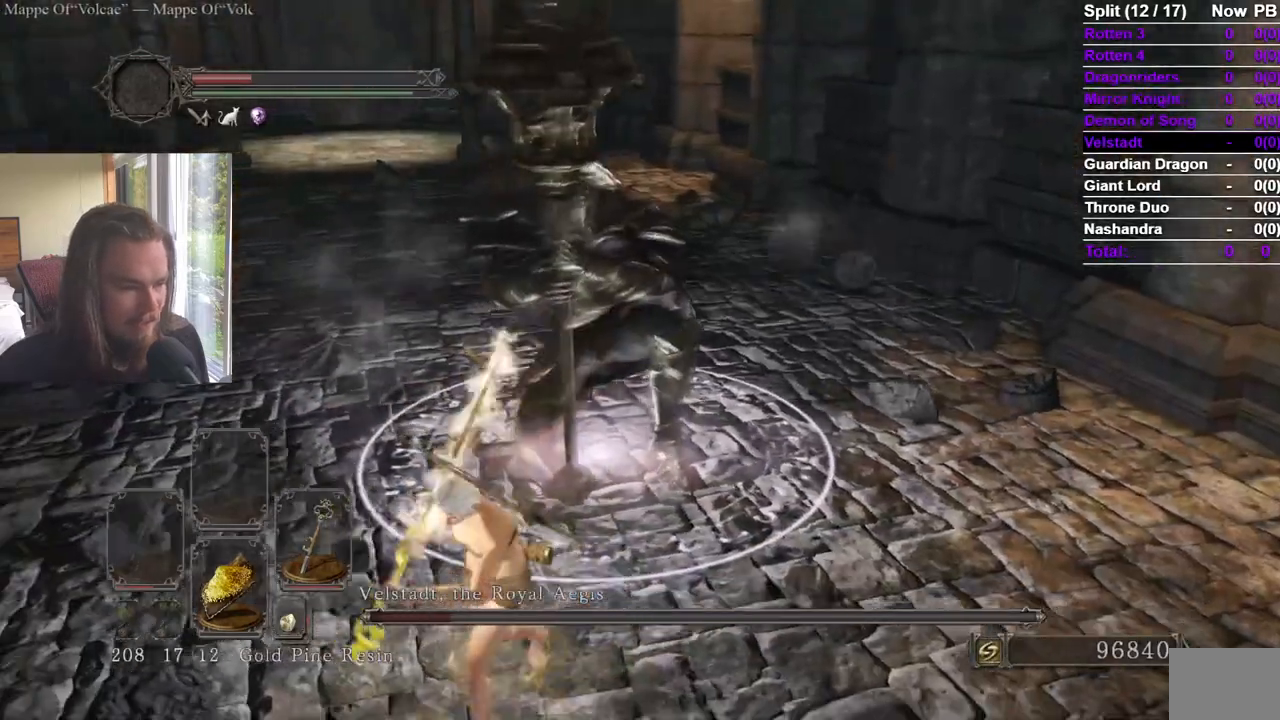
{"buttons": [], "left_stick": "center", "right_stick": "center", "events": [[17, "right_stick", "right"], [50, "left_stick", "center"], [100, "right_stick", "center"]]}
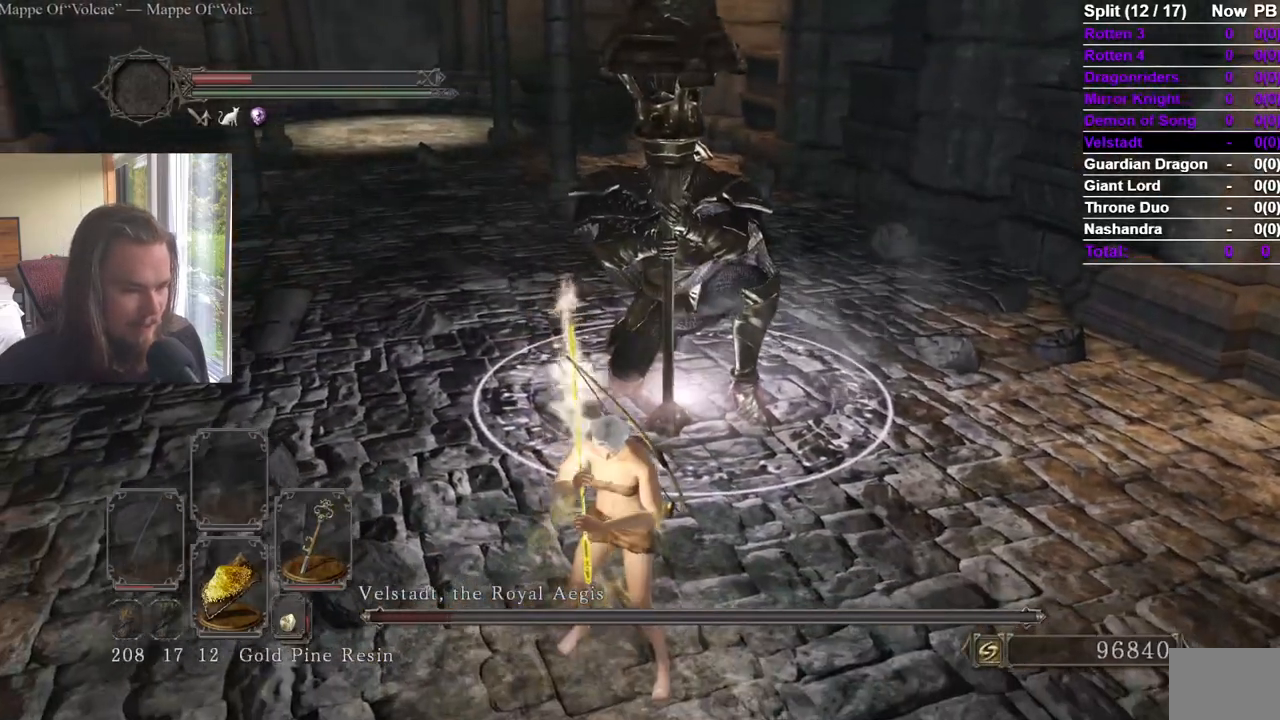
{"buttons": [], "left_stick": "center", "right_stick": "center", "events": []}
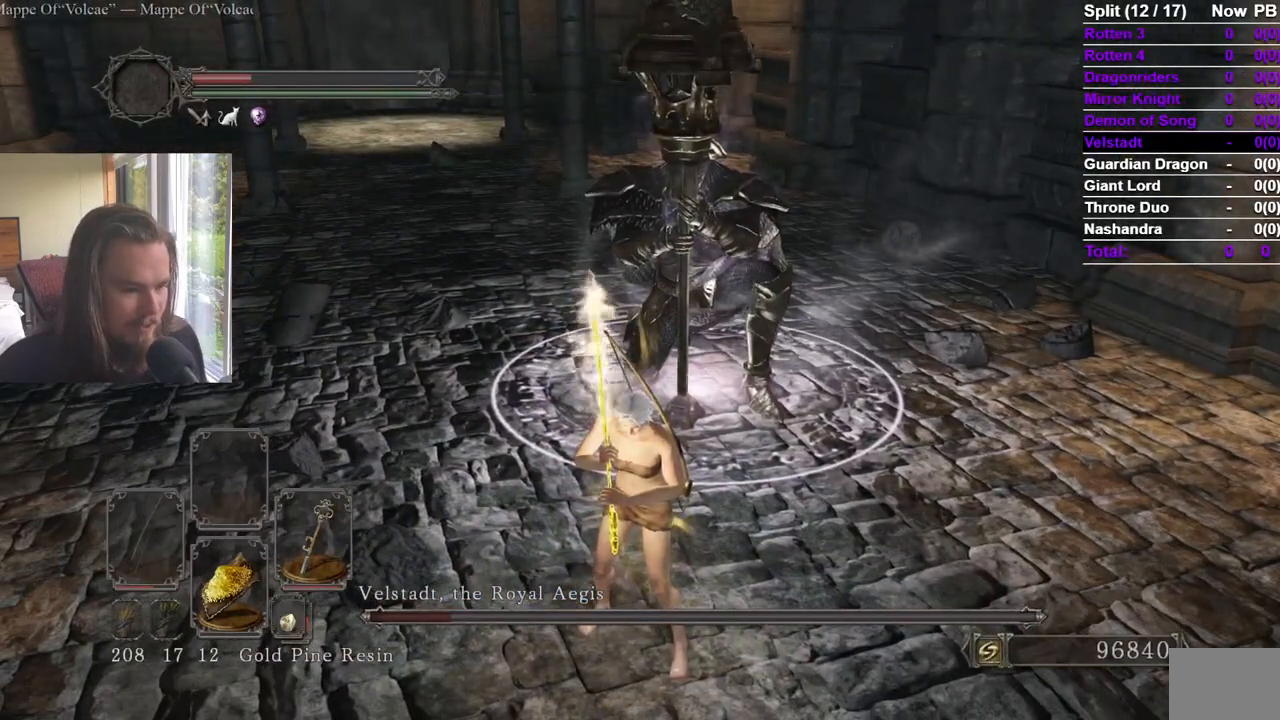
{"buttons": [], "left_stick": "center", "right_stick": "center", "events": []}
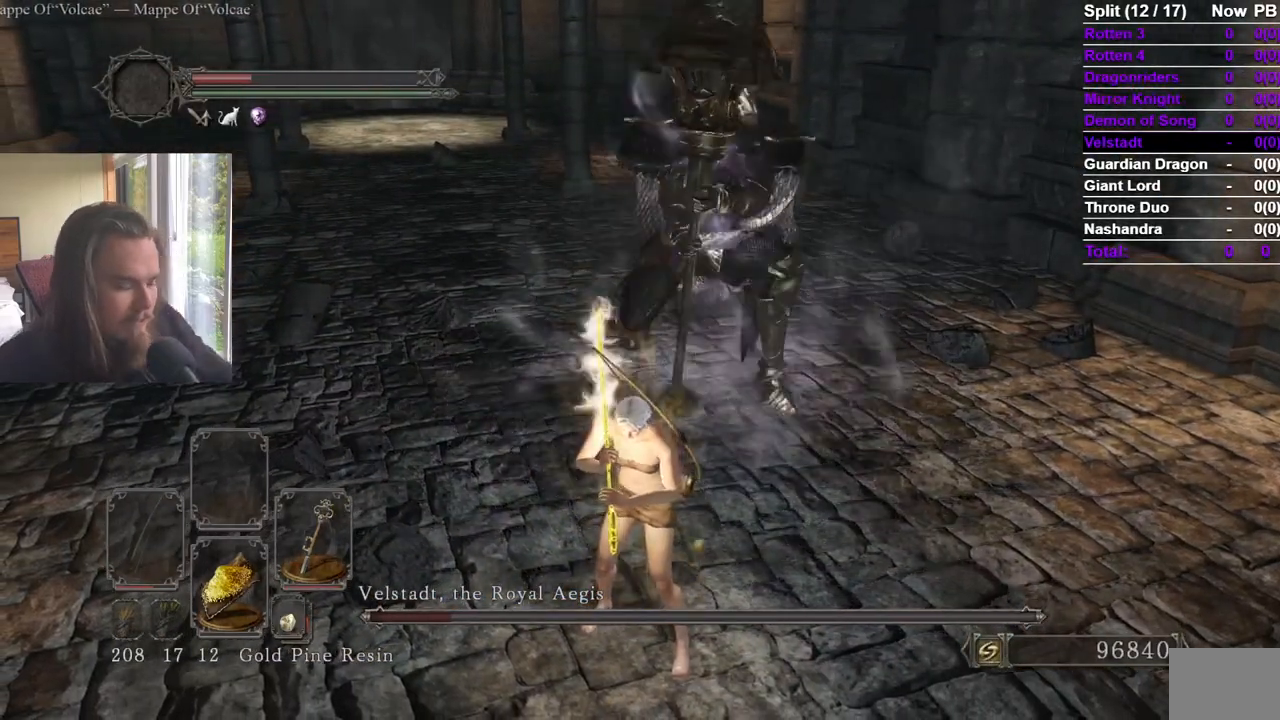
{"buttons": [], "left_stick": "center", "right_stick": "center", "events": []}
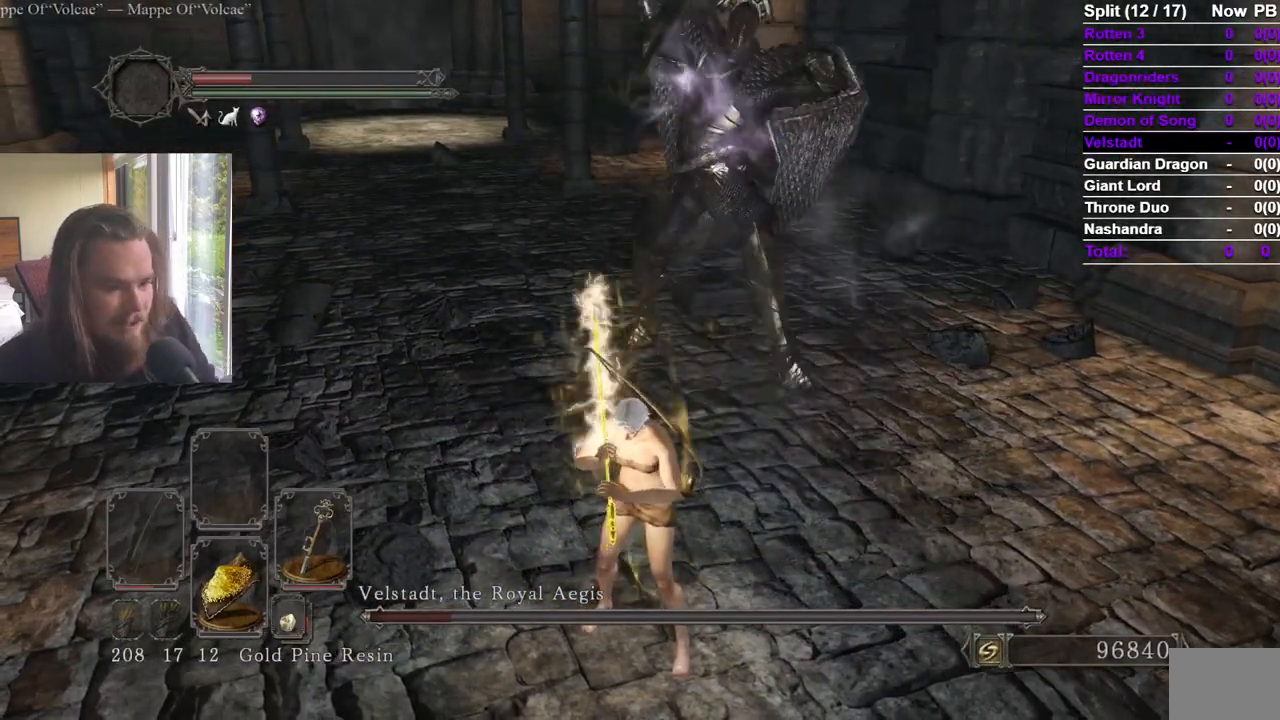
{"buttons": [], "left_stick": "center", "right_stick": "center", "events": []}